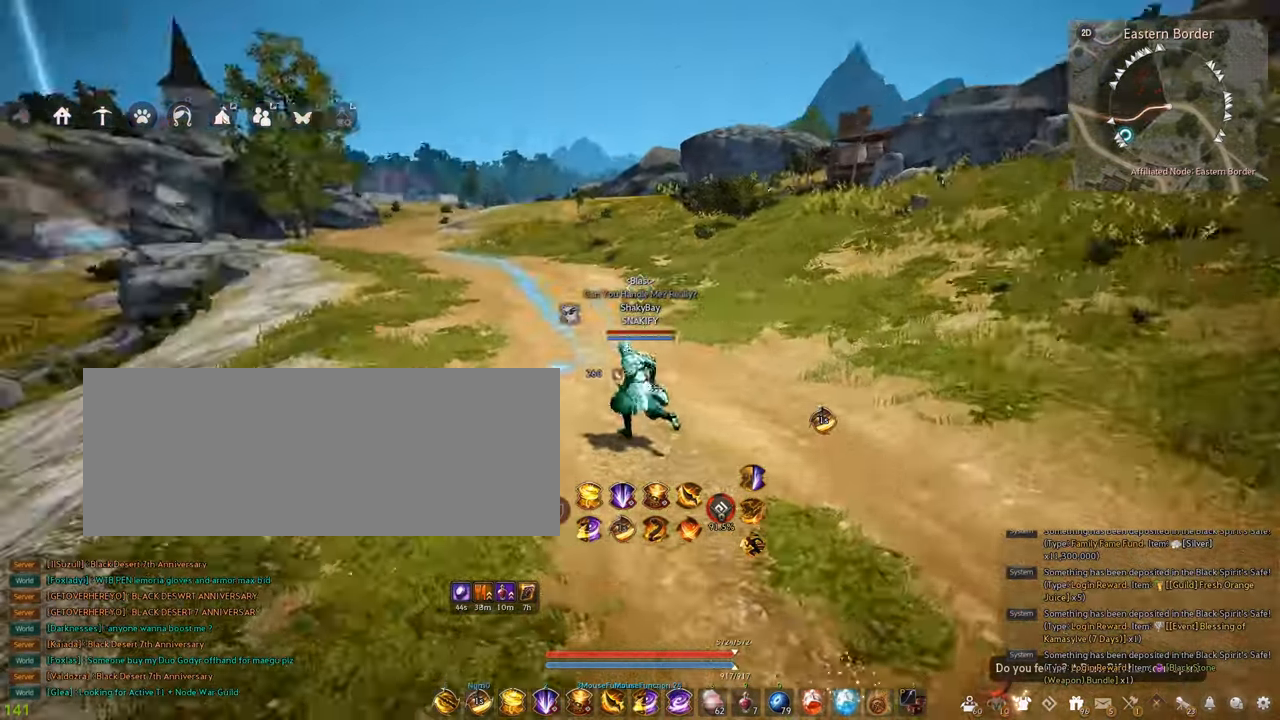
Gameplay with keyboard and mouse; each line is a JSON object with the keys and mouse buttons held at the frame after it. "events" lists presses ("down") and releases ("up") of "a", "c", "d", "e", "f", "q", "s", "shift", "space", "tab", "w", "x", "z", "mouse_left" and "mouse_right" between this image and that frame as [ms after this image, input, new state], when the widget could be followed in between. "mouse_left", "mouse_right" = the "left", "right" buttons of the "mouse" list. No other keys are recorded. Mouse movement is not recorded.
{"keys": ["a", "w"], "mouse": [], "events": []}
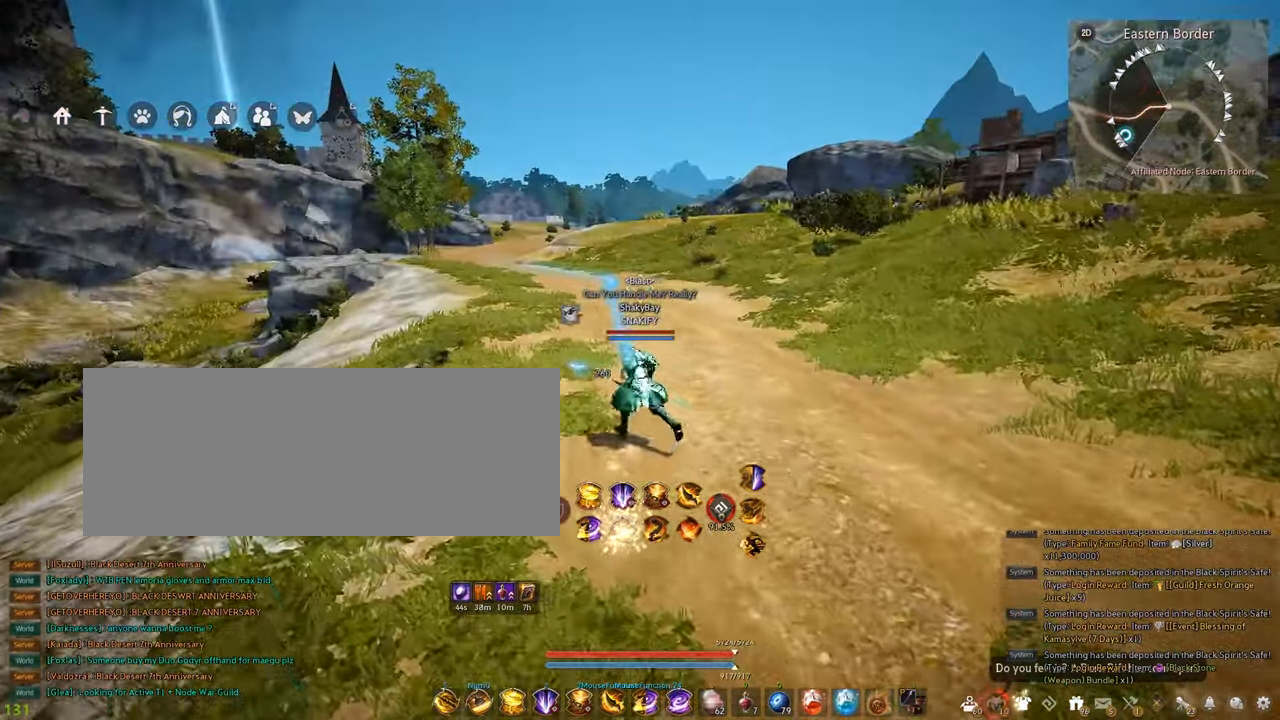
{"keys": [], "mouse": [], "events": [[300, "a", "up"], [300, "w", "up"]]}
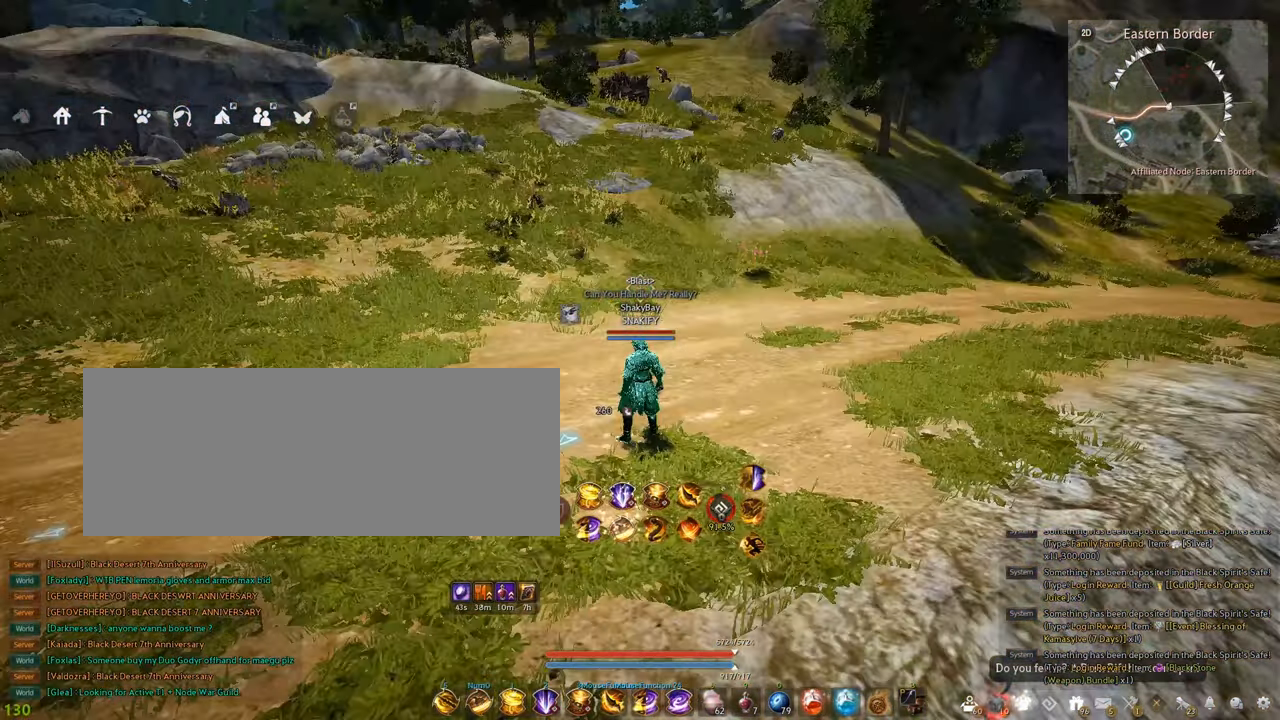
{"keys": ["d"], "mouse": [], "events": [[250, "a", "down"], [367, "a", "up"], [384, "d", "down"]]}
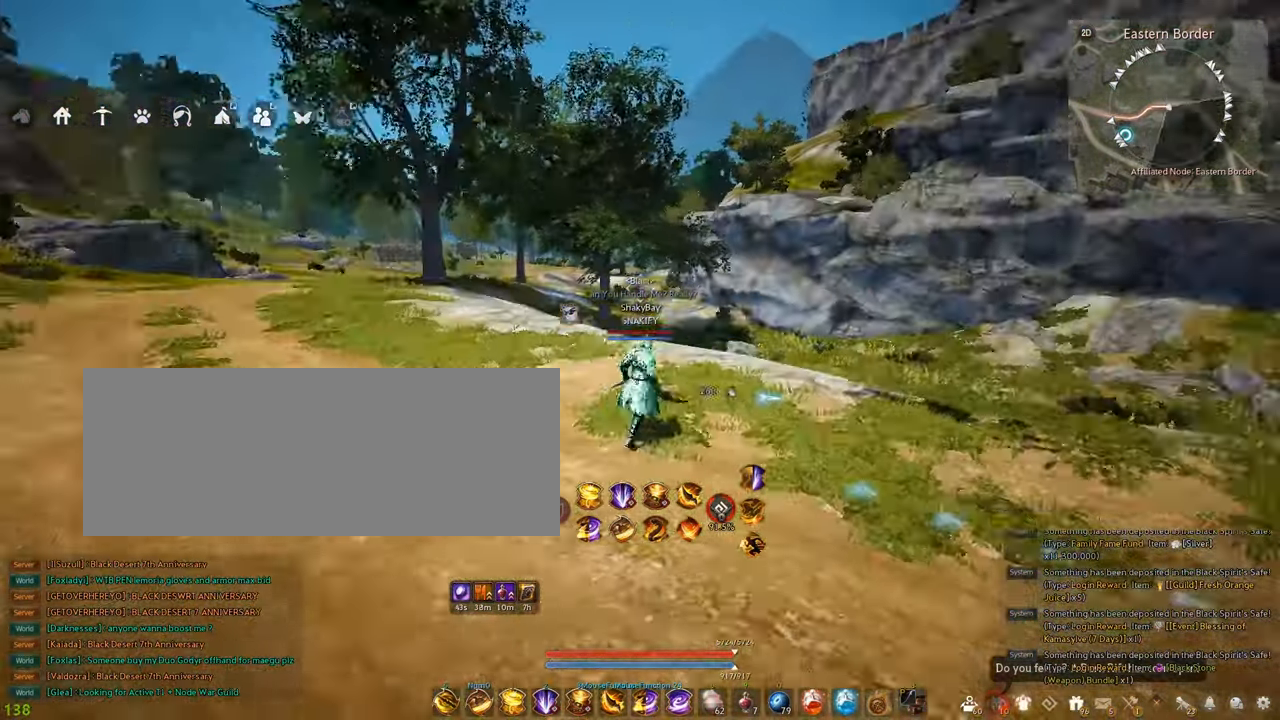
{"keys": [], "mouse": [], "events": [[450, "d", "up"]]}
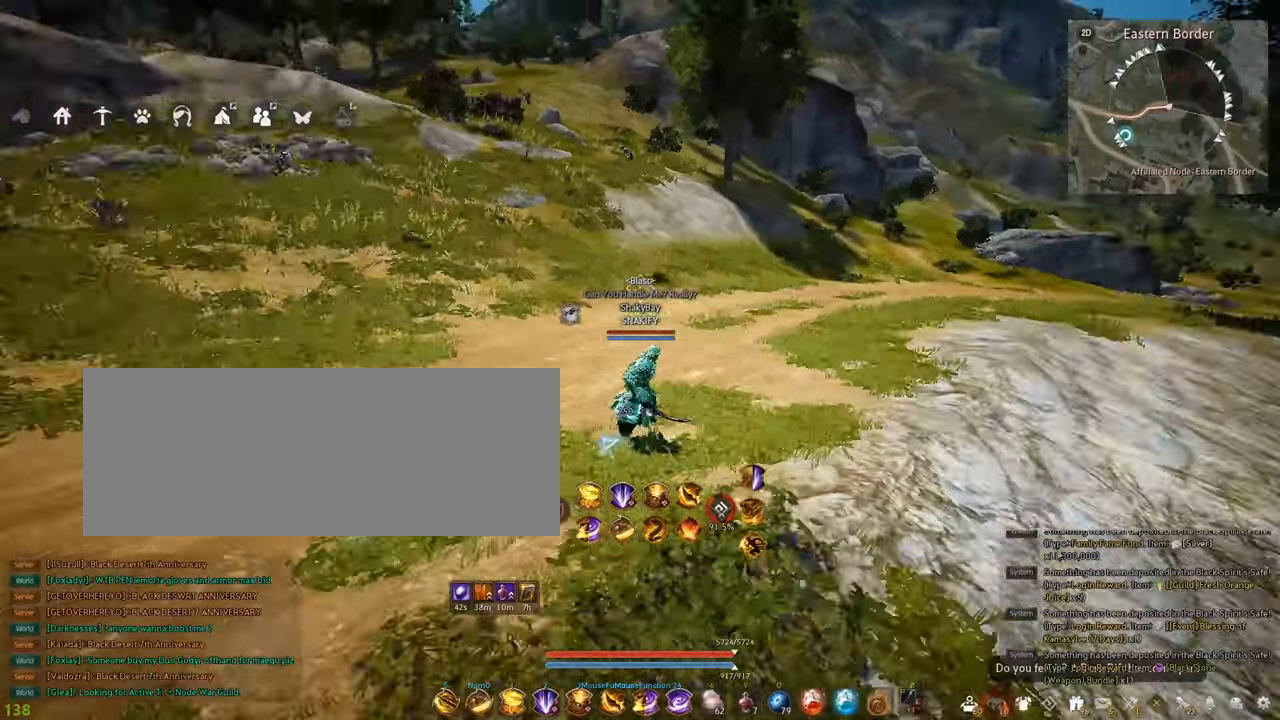
{"keys": ["a"], "mouse": [], "events": [[467, "a", "down"]]}
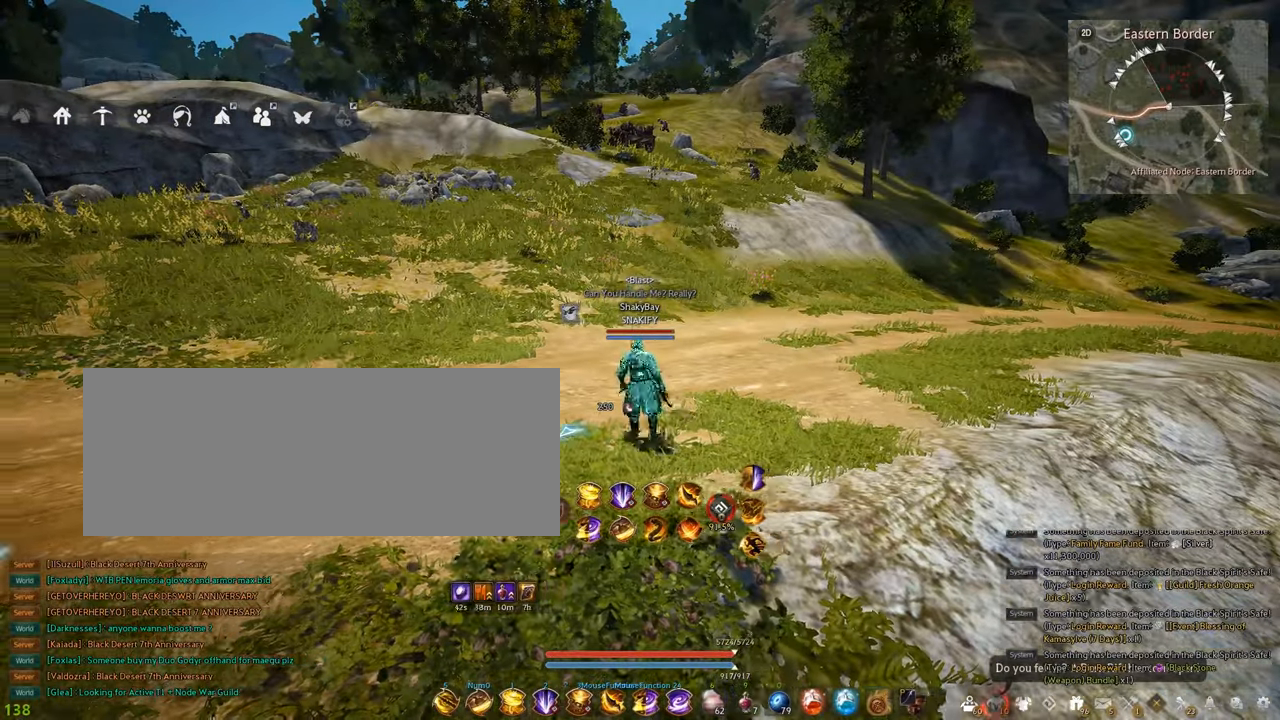
{"keys": [], "mouse": [], "events": [[84, "w", "down"], [467, "w", "up"], [500, "a", "up"]]}
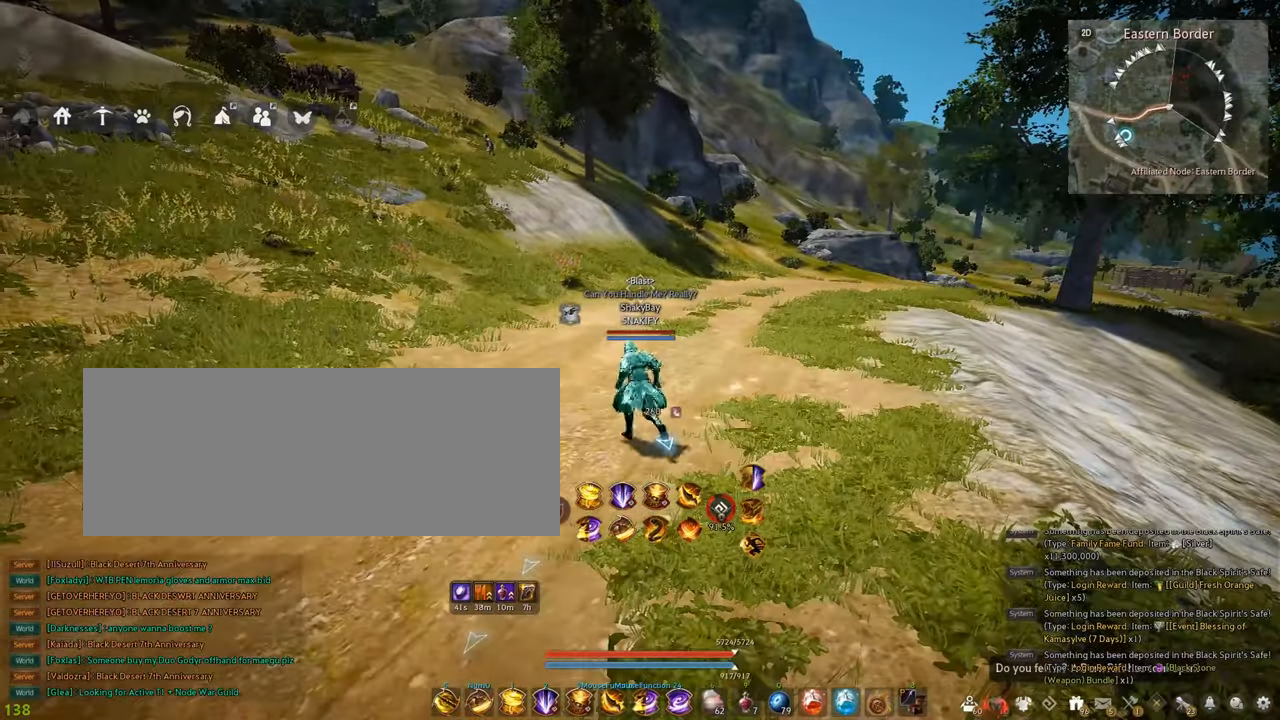
{"keys": [], "mouse": [], "events": []}
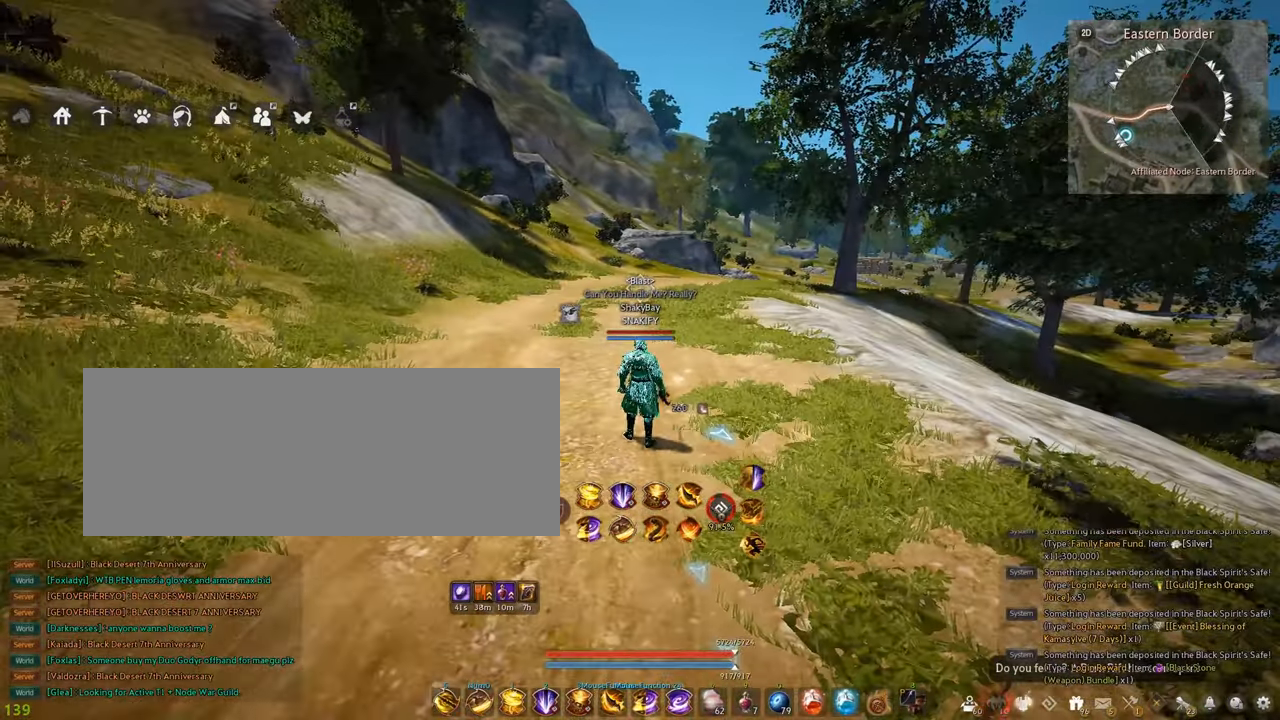
{"keys": [], "mouse": [], "events": [[284, "a", "down"], [434, "a", "up"]]}
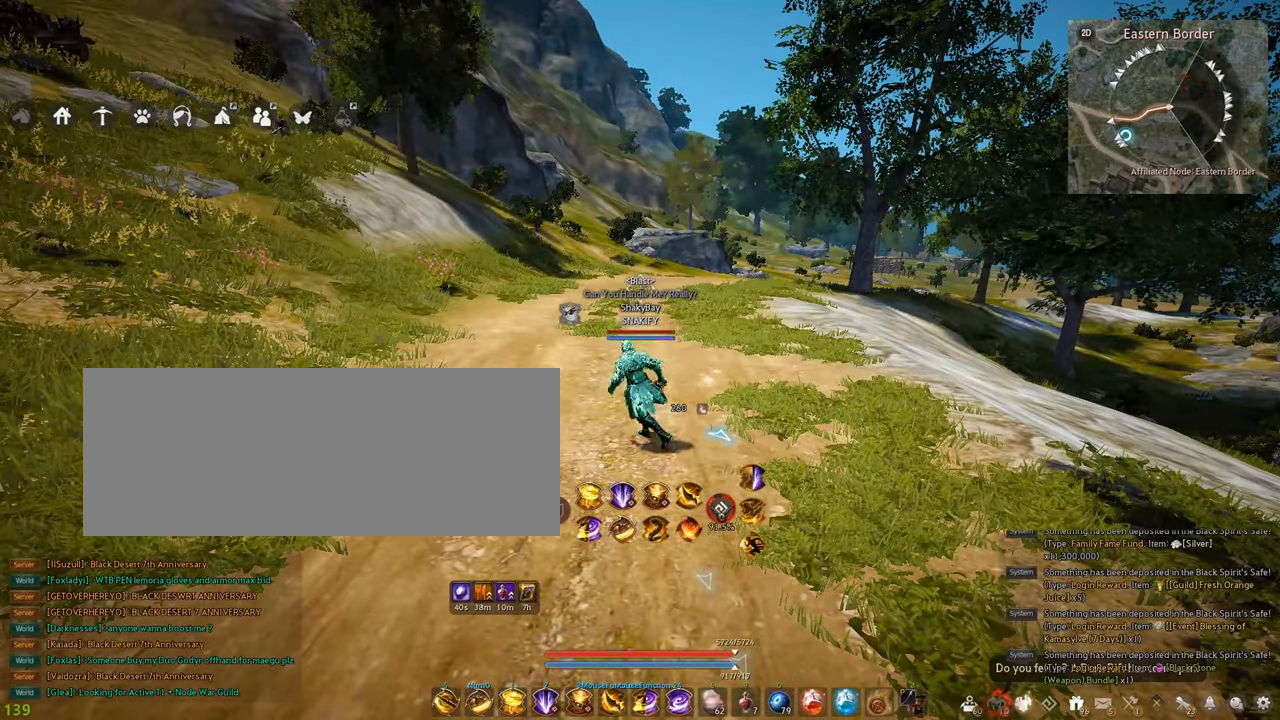
{"keys": [], "mouse": [], "events": []}
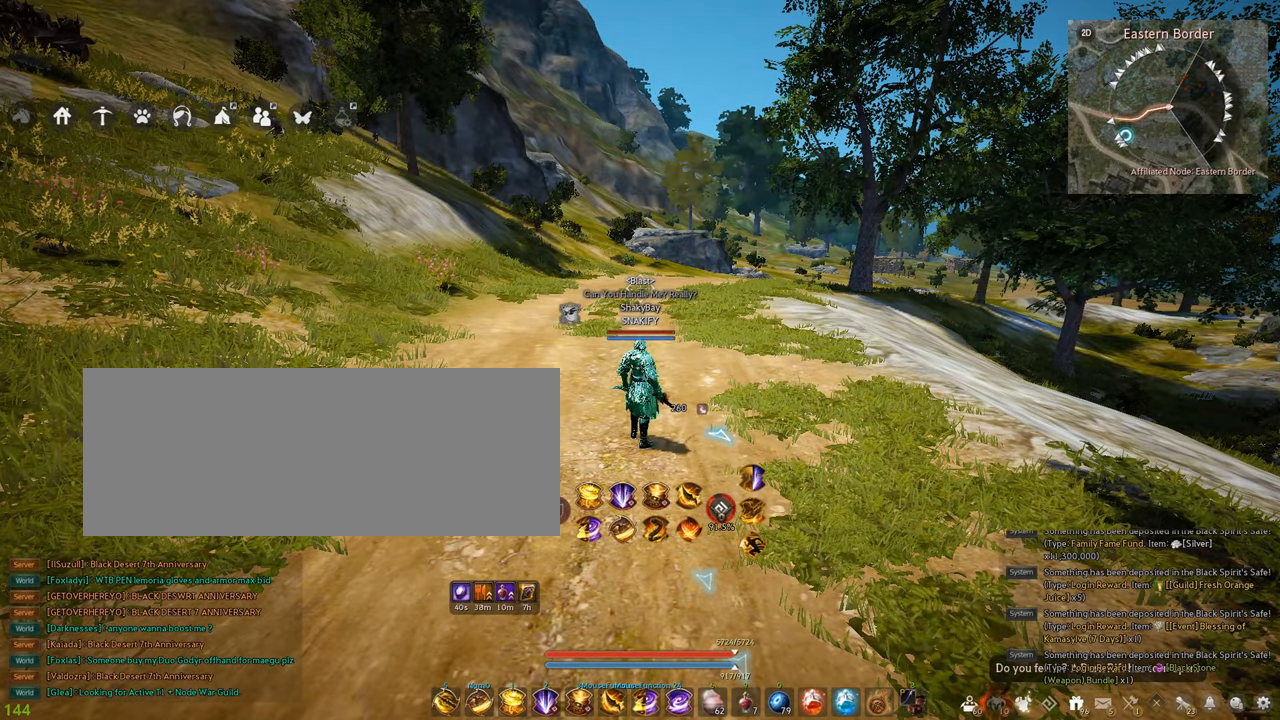
{"keys": [], "mouse": [], "events": []}
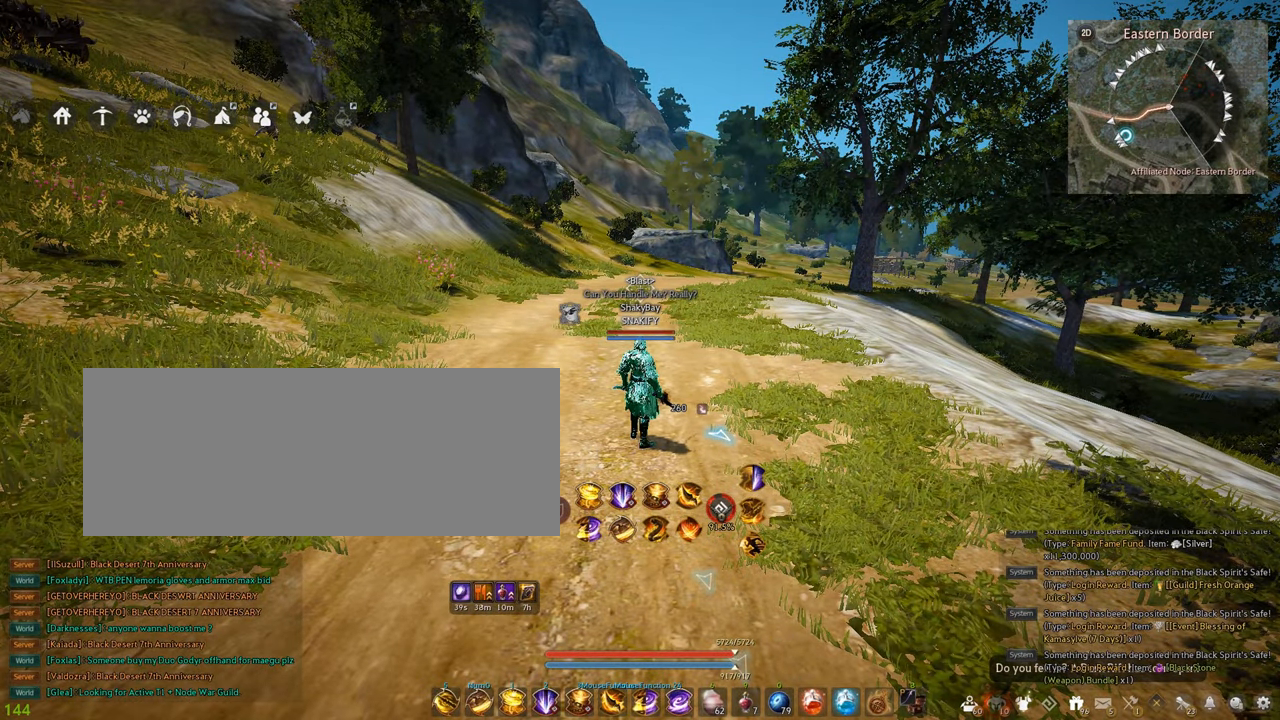
{"keys": [], "mouse": [], "events": [[100, "a", "down"], [350, "a", "up"]]}
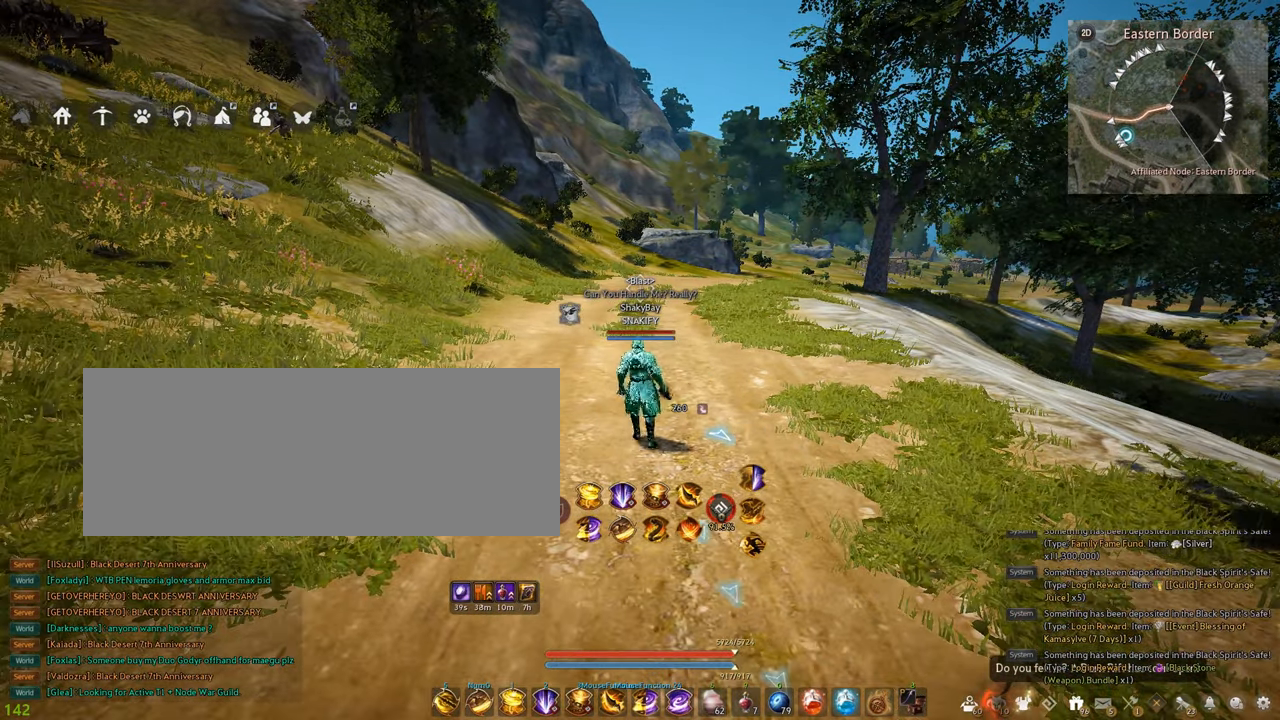
{"keys": ["d", "w"], "mouse": [], "events": [[84, "d", "down"], [467, "w", "down"]]}
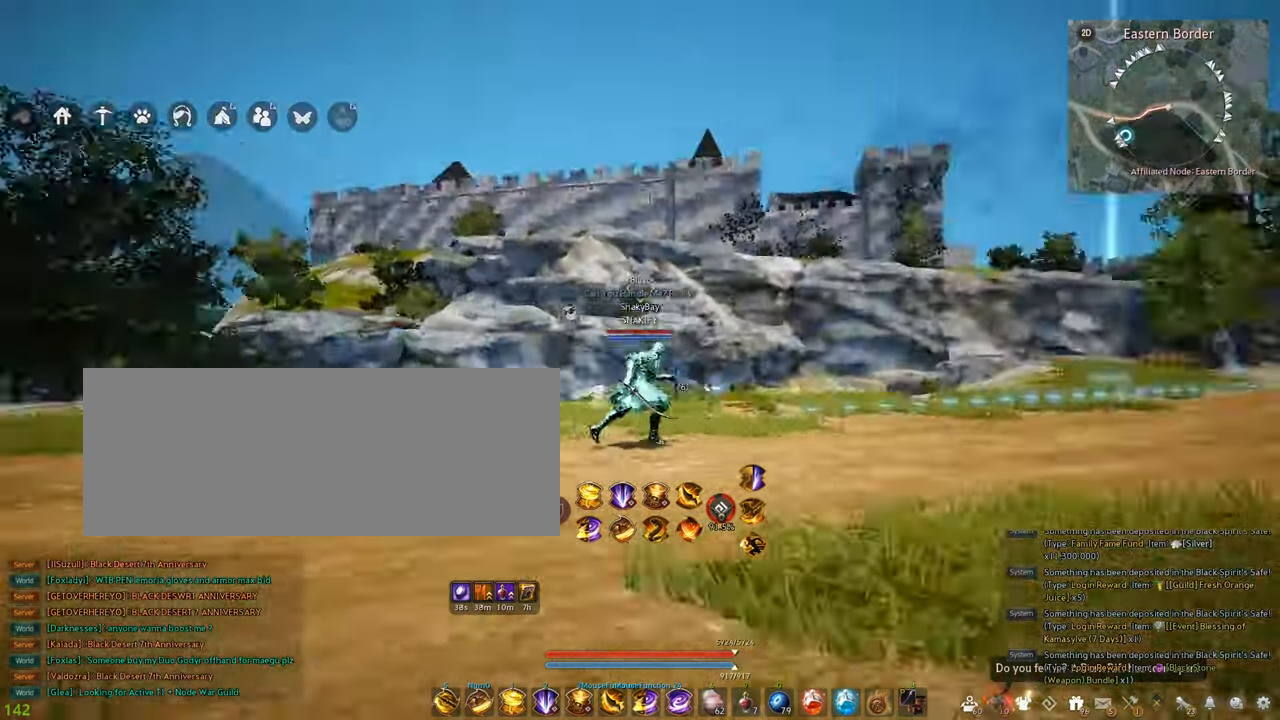
{"keys": ["d", "w"], "mouse": ["left"], "events": [[484, "mouse_left", "down"]]}
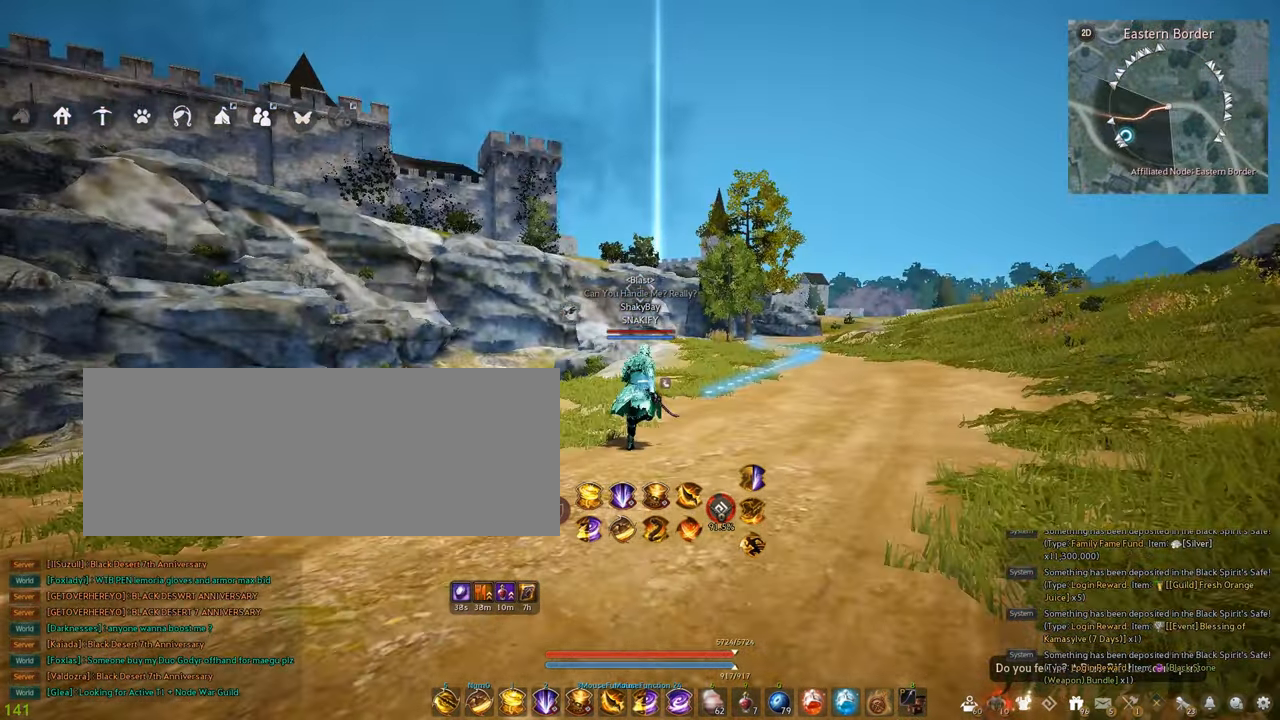
{"keys": ["d"], "mouse": [], "events": [[50, "mouse_left", "up"], [300, "w", "up"]]}
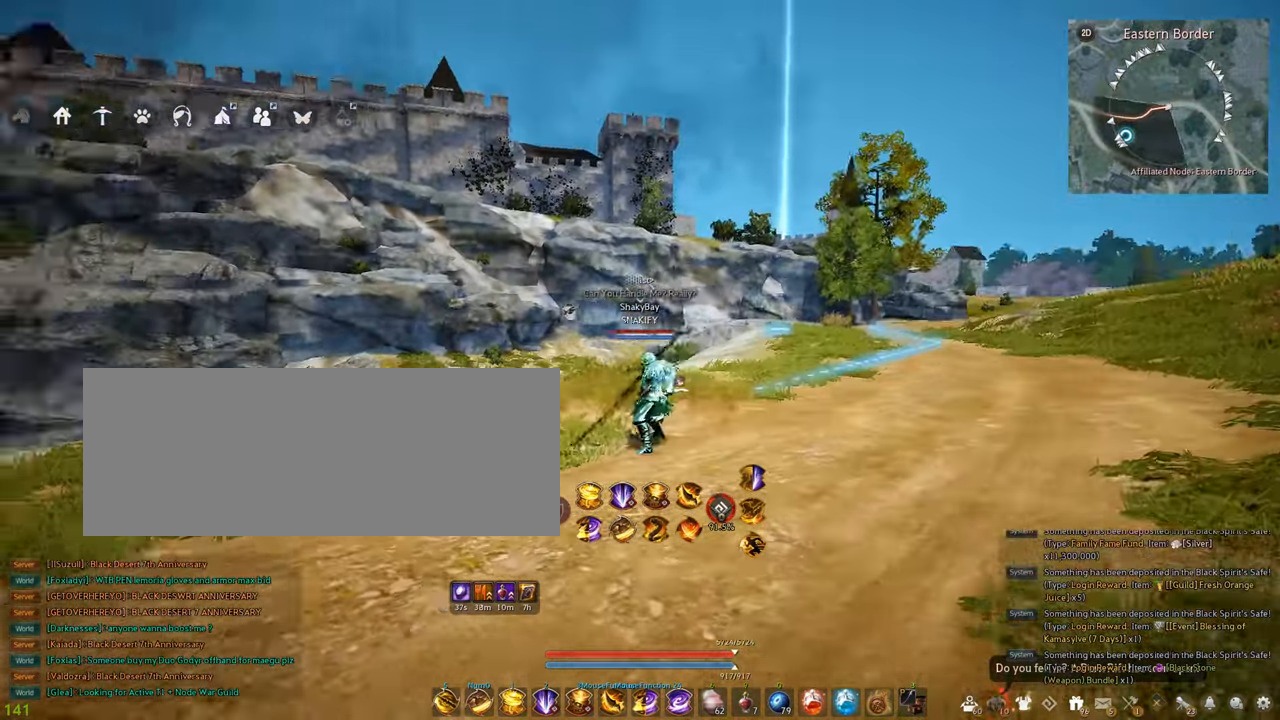
{"keys": ["a"], "mouse": [], "events": [[117, "d", "up"], [300, "a", "down"]]}
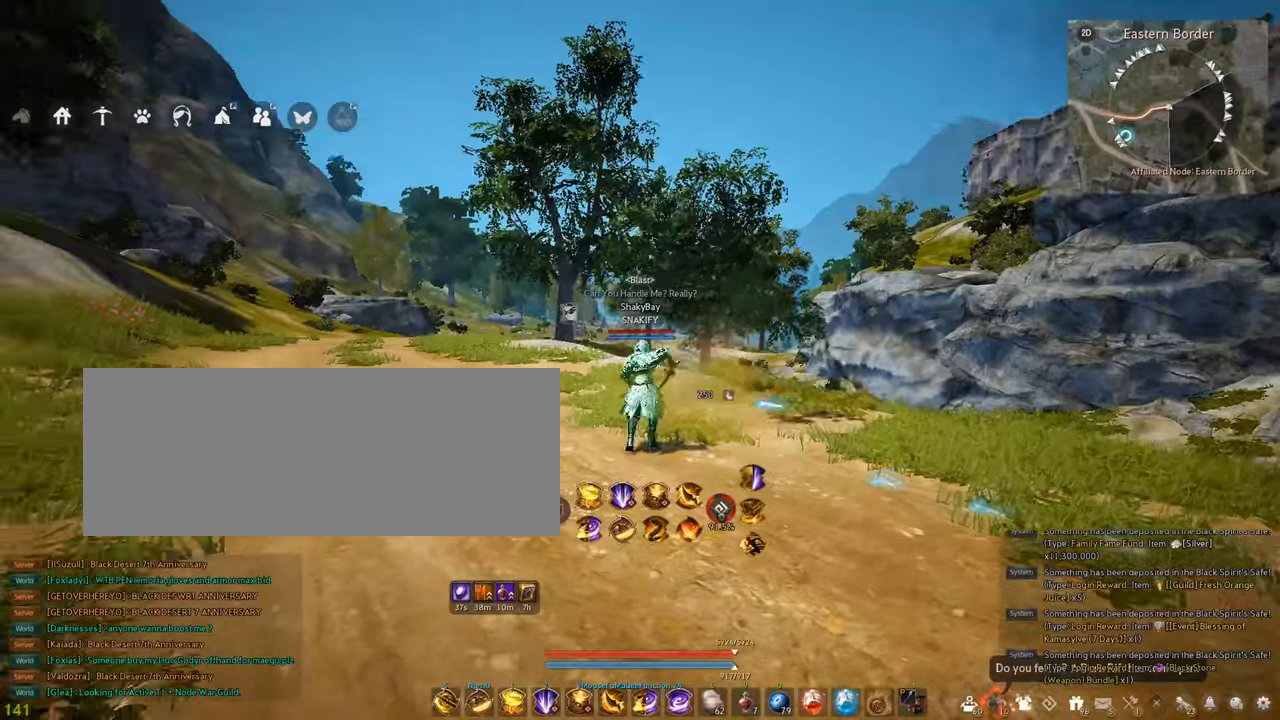
{"keys": ["d"], "mouse": [], "events": [[50, "a", "up"], [117, "d", "down"], [317, "a", "down"], [317, "d", "up"], [467, "a", "up"], [467, "d", "down"]]}
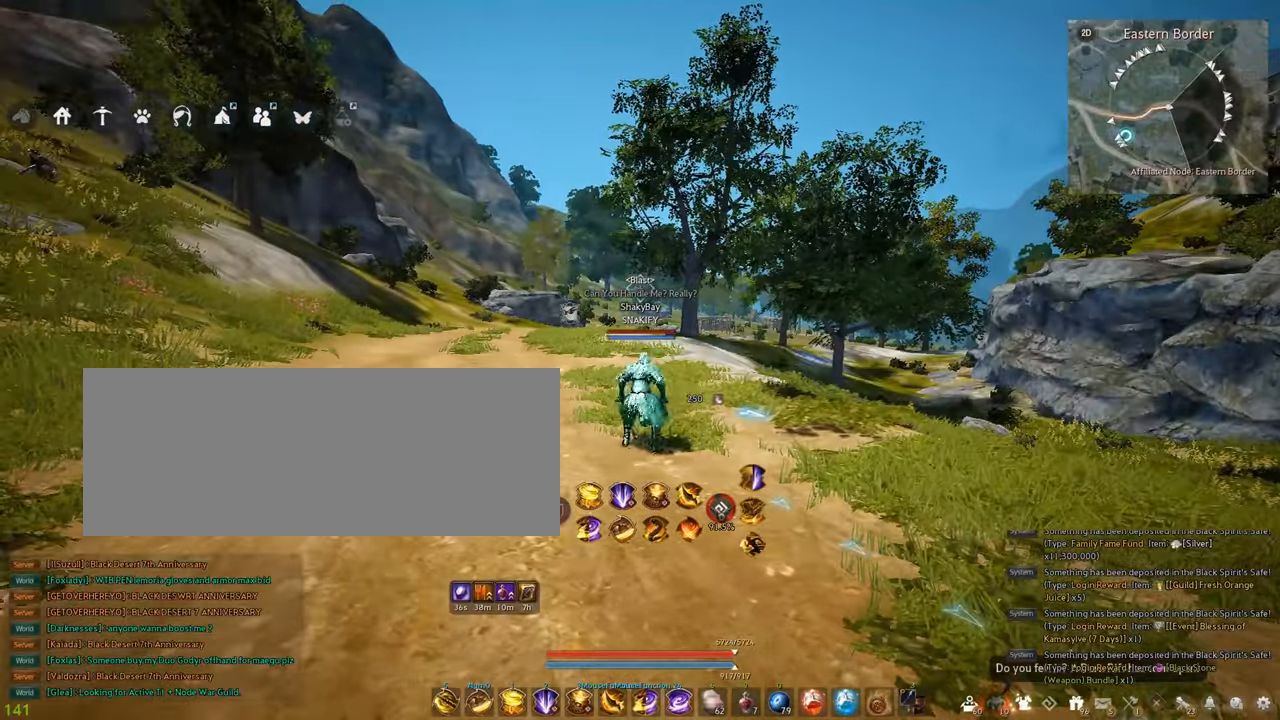
{"keys": ["a"], "mouse": [], "events": [[67, "a", "down"], [84, "d", "up"], [184, "a", "up"], [217, "d", "down"], [234, "a", "down"], [334, "d", "up"]]}
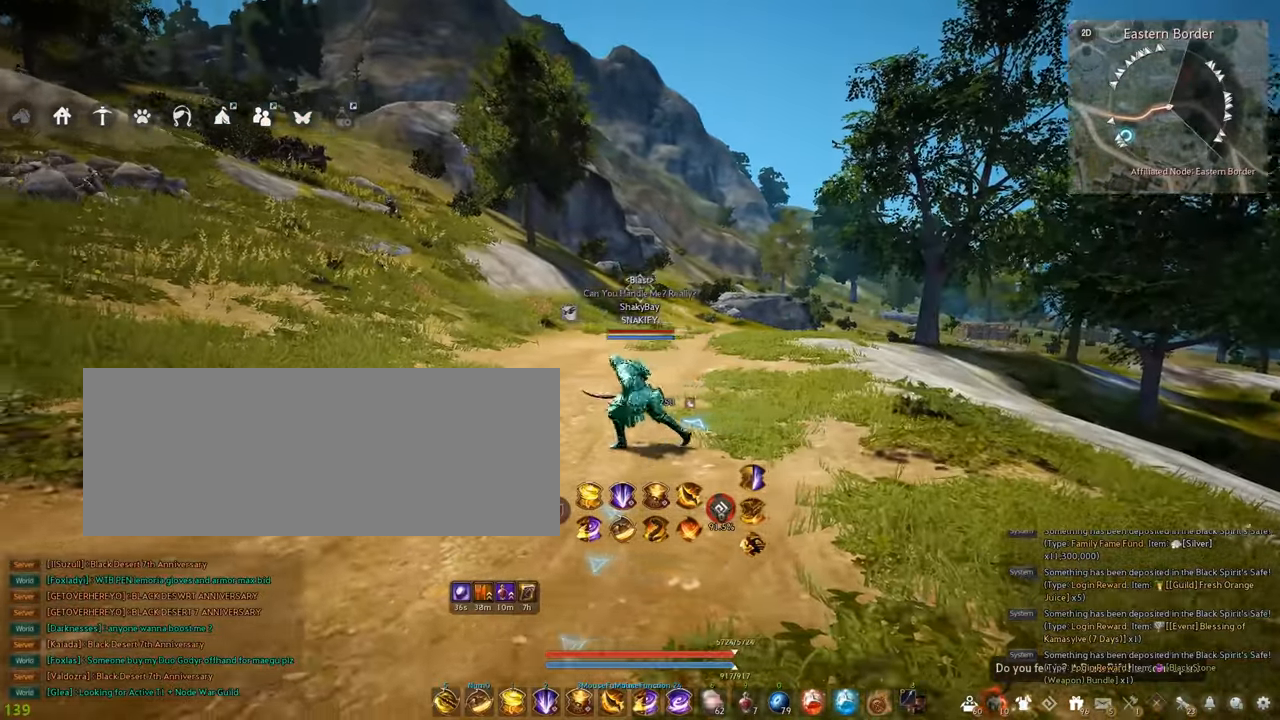
{"keys": [], "mouse": [], "events": [[300, "a", "up"]]}
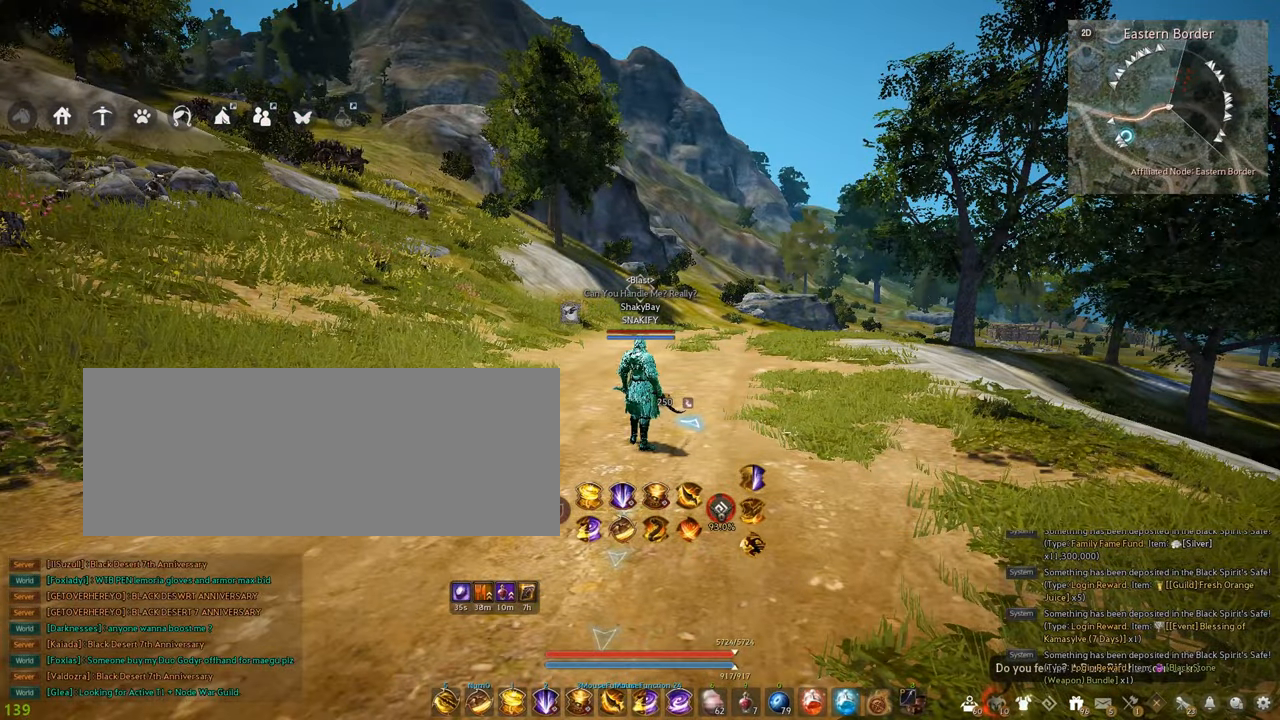
{"keys": ["shift"], "mouse": [], "events": [[500, "shift", "down"]]}
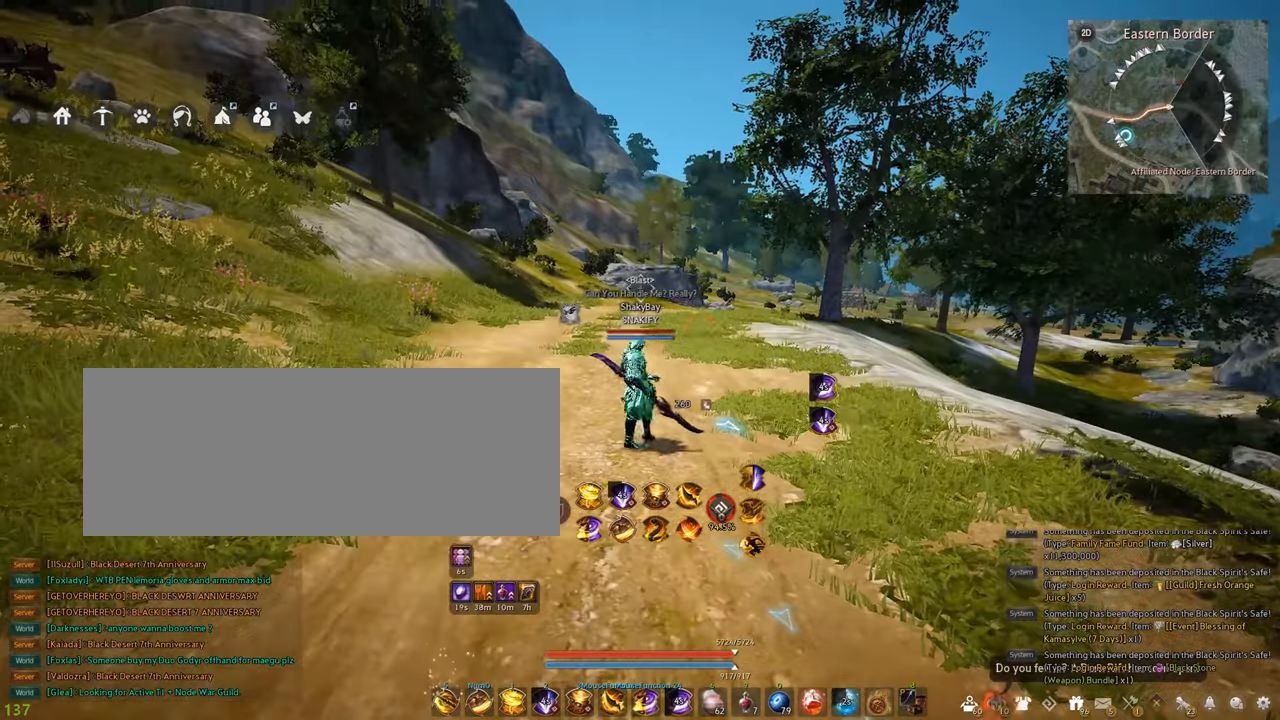
{"keys": ["w"], "mouse": [], "events": [[17, "w", "down"], [300, "shift", "up"]]}
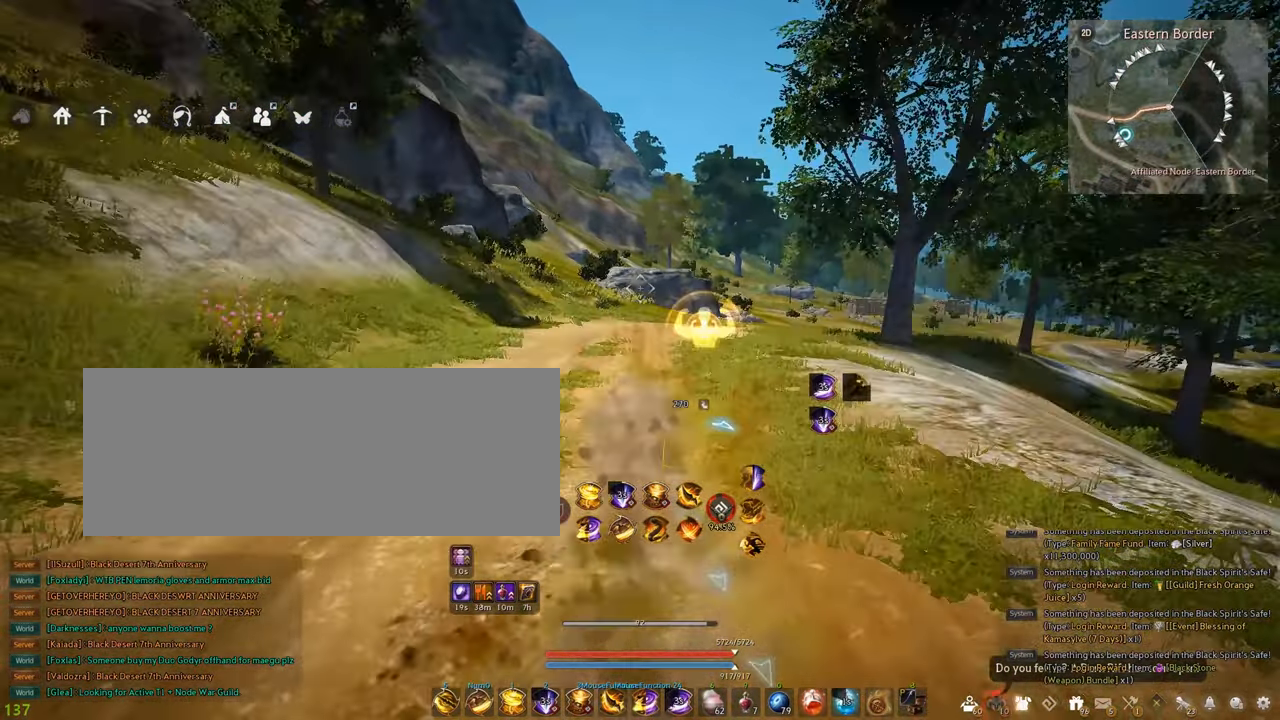
{"keys": ["f", "w"], "mouse": [], "events": [[84, "tab", "down"], [284, "tab", "up"], [450, "f", "down"]]}
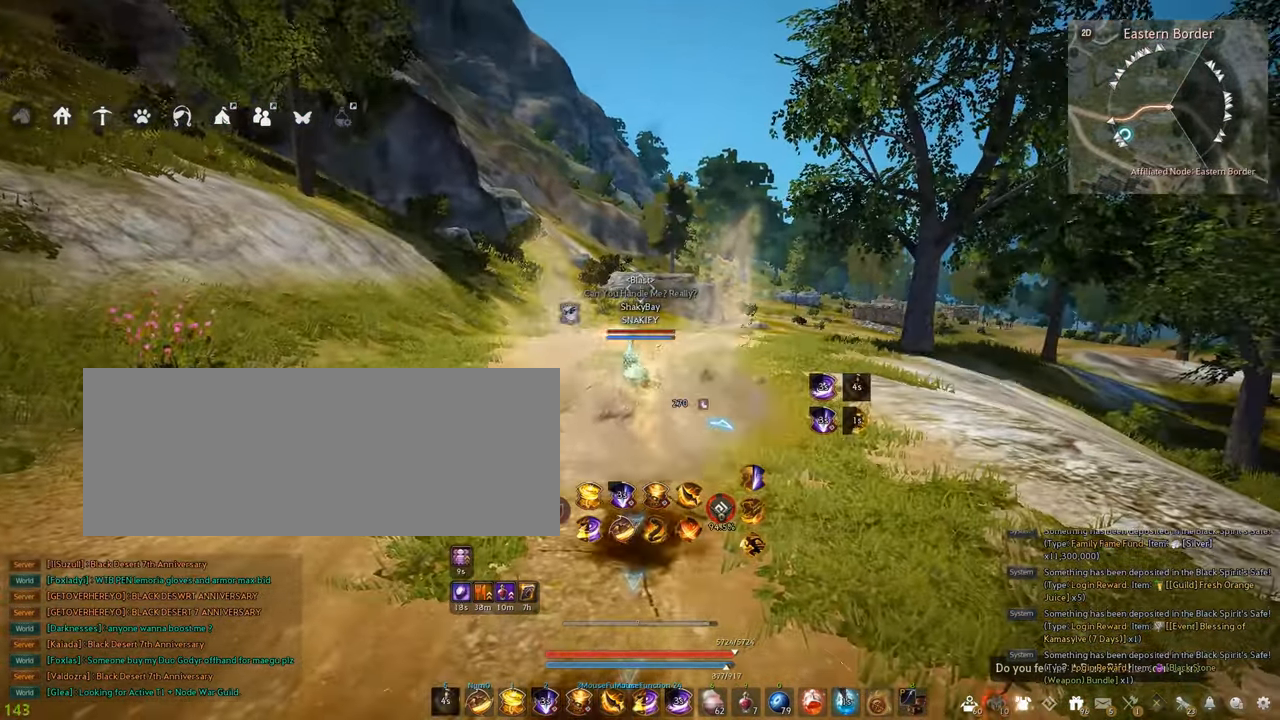
{"keys": ["f", "w"], "mouse": [], "events": []}
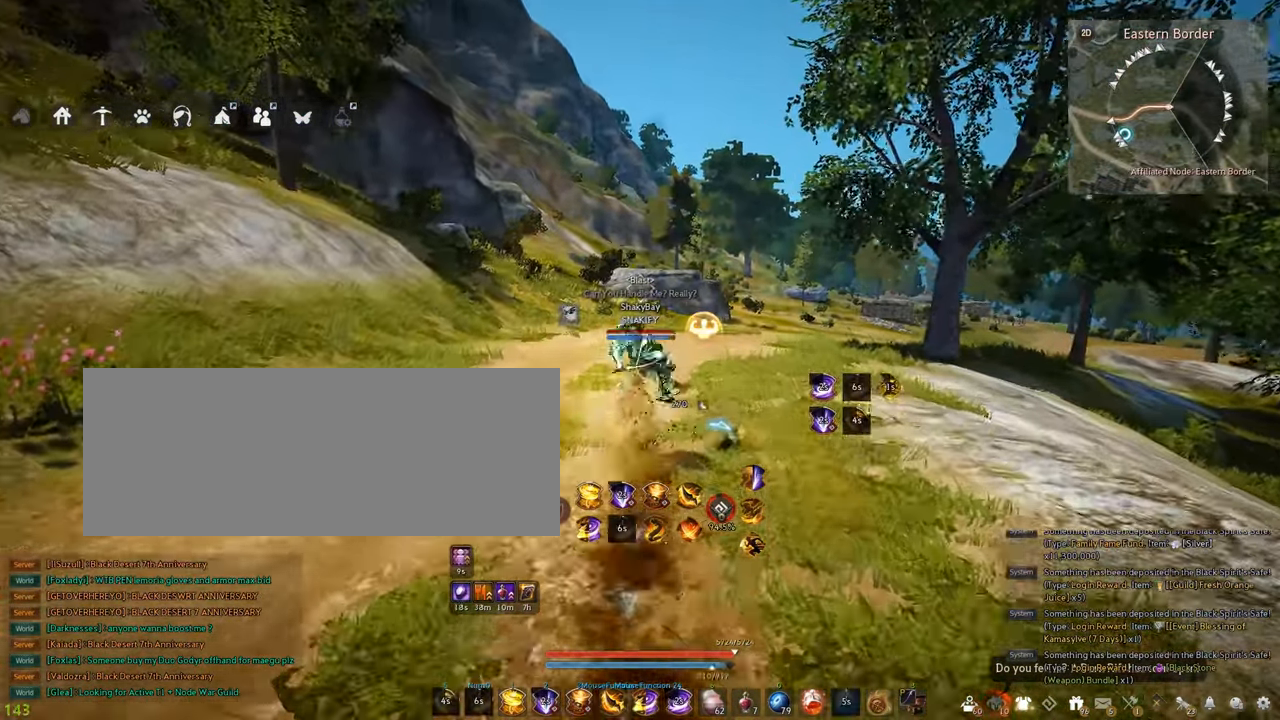
{"keys": [], "mouse": [], "events": [[400, "f", "up"], [467, "w", "up"]]}
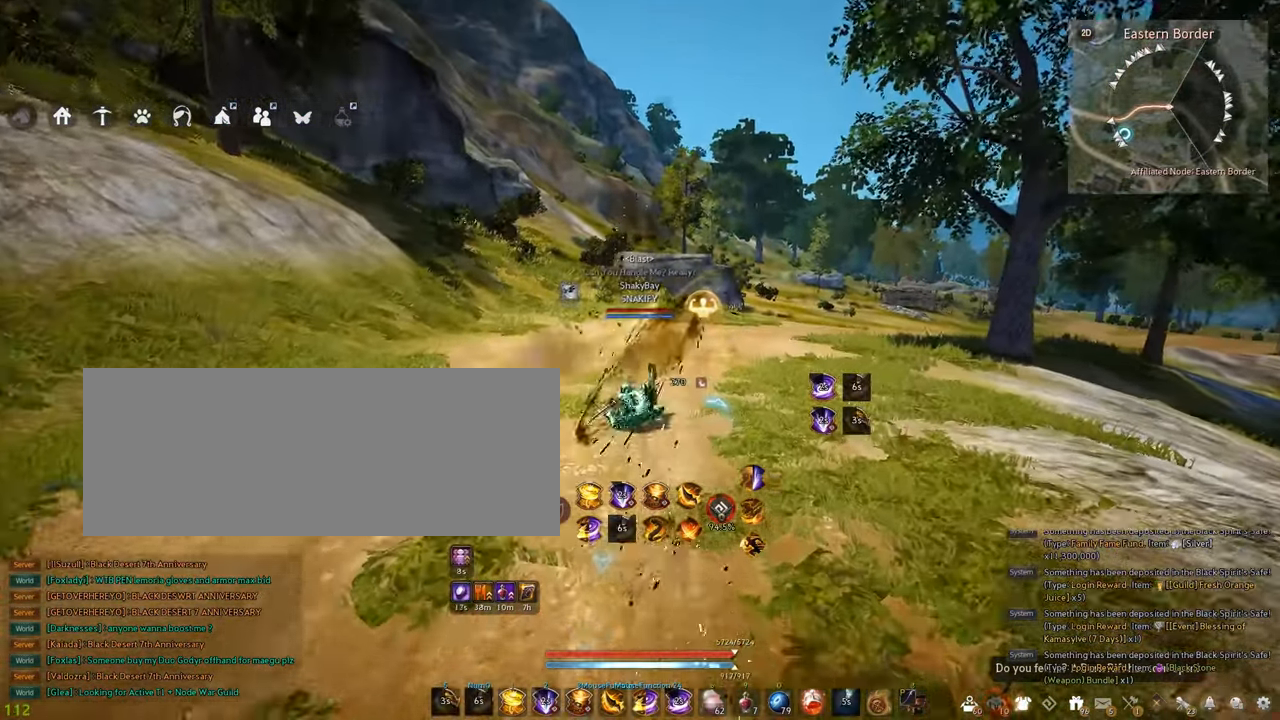
{"keys": [], "mouse": ["left"], "events": [[450, "mouse_left", "down"]]}
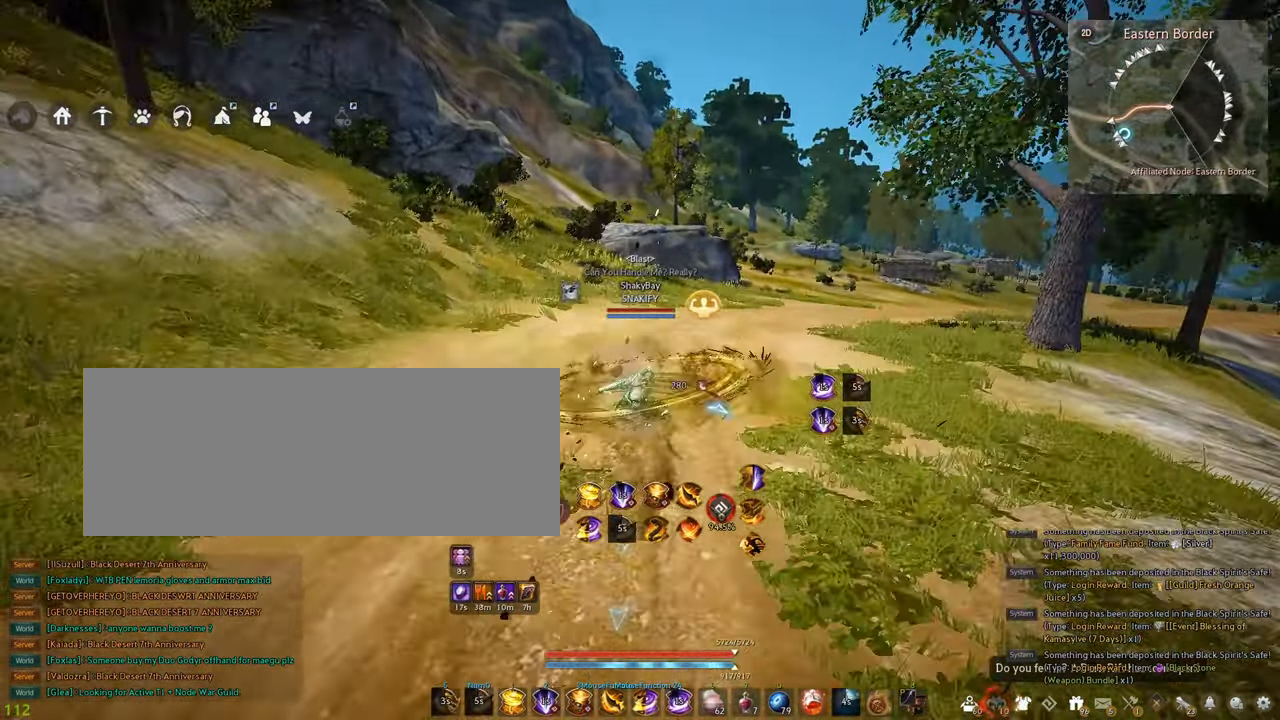
{"keys": [], "mouse": [], "events": [[317, "mouse_left", "up"]]}
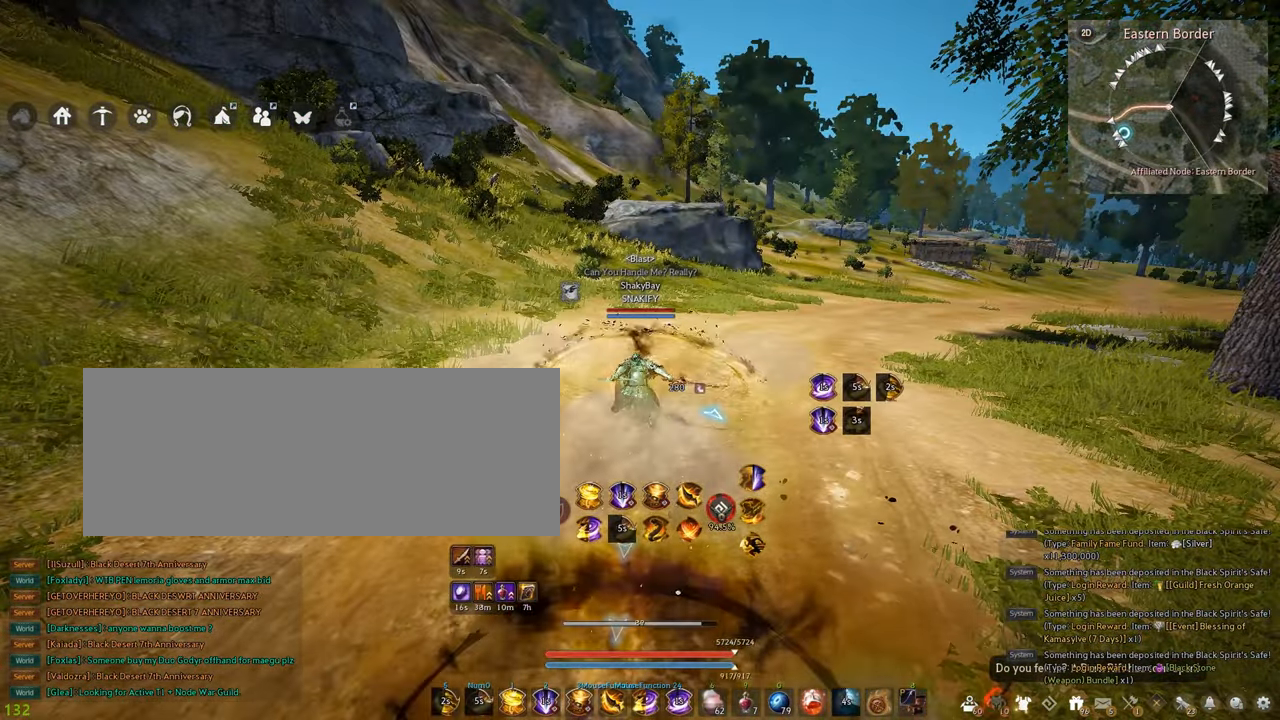
{"keys": [], "mouse": [], "events": []}
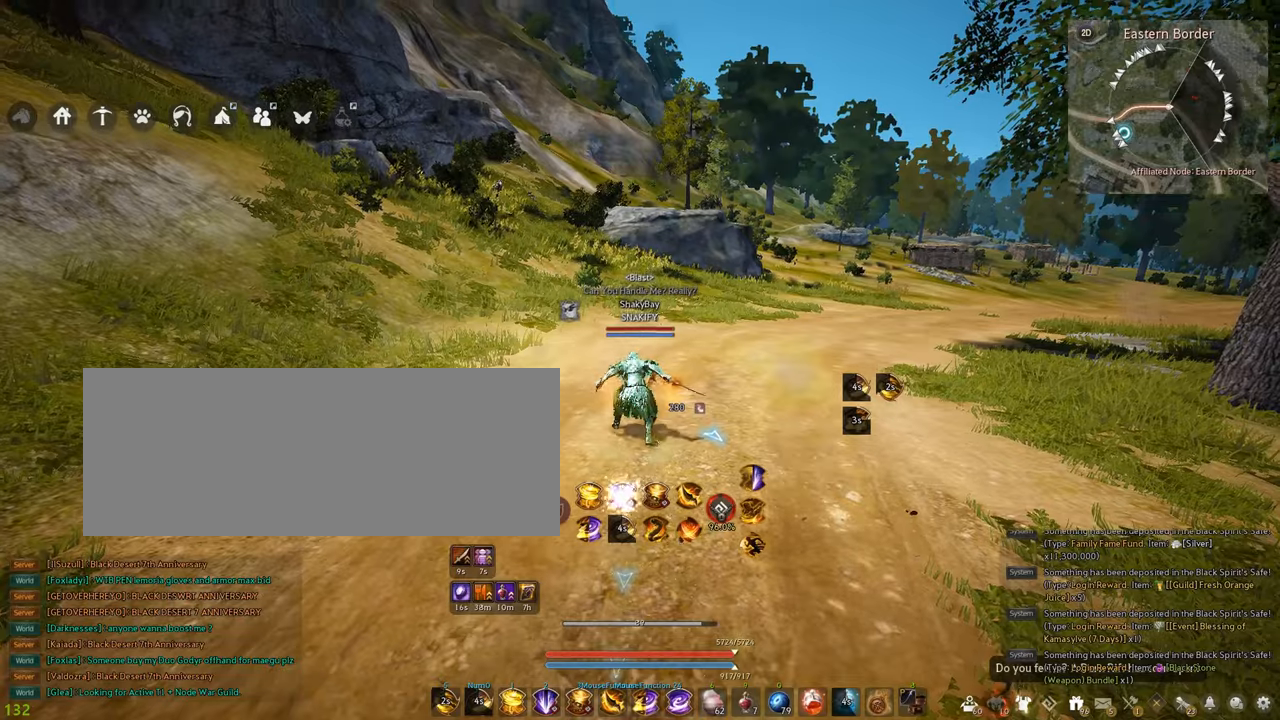
{"keys": [], "mouse": [], "events": []}